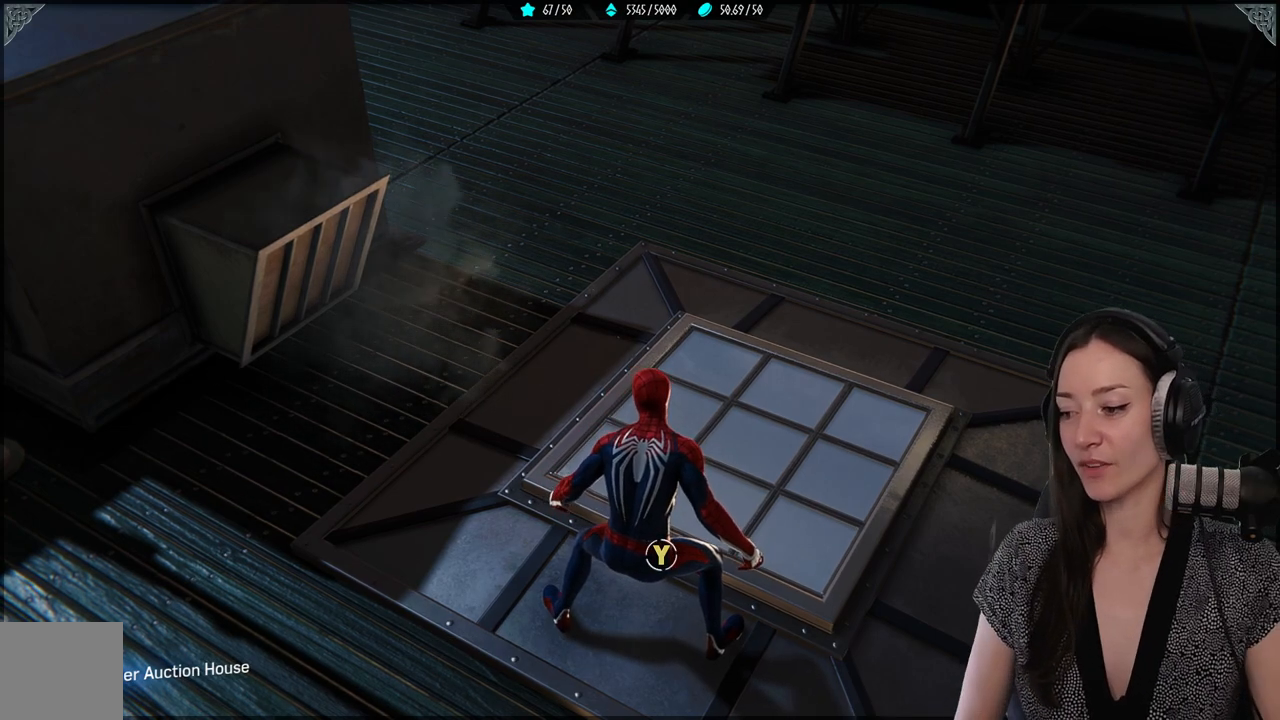
Gameplay with a controller (Xbox layout); each line is a JSON object with the inputs held at the frame after it. "events" lists button and stick changes between this image and that frame as [ms after this image, input, new state], when the widget could be followed in between.
{"buttons": [], "left_stick": "center", "right_stick": "center", "events": [[217, "right_stick", "left"], [500, "right_stick", "center"]]}
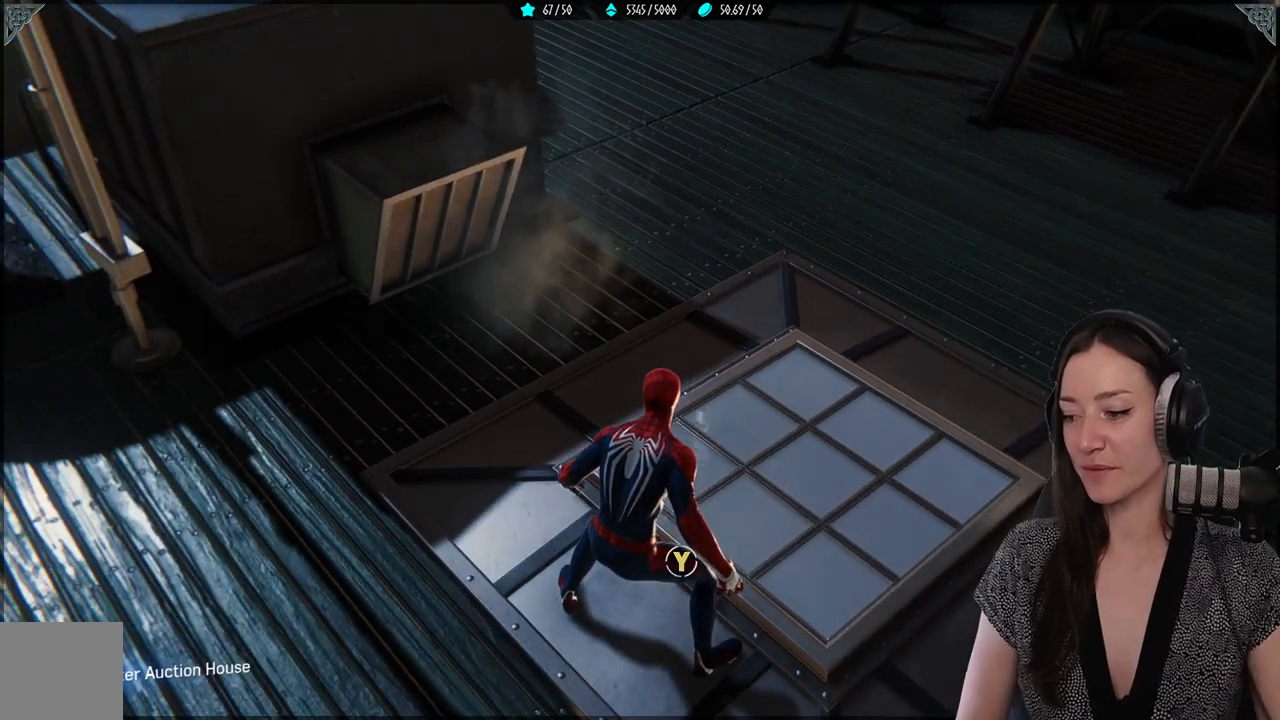
{"buttons": [], "left_stick": "center", "right_stick": "up-left", "events": [[433, "right_stick", "up-left"]]}
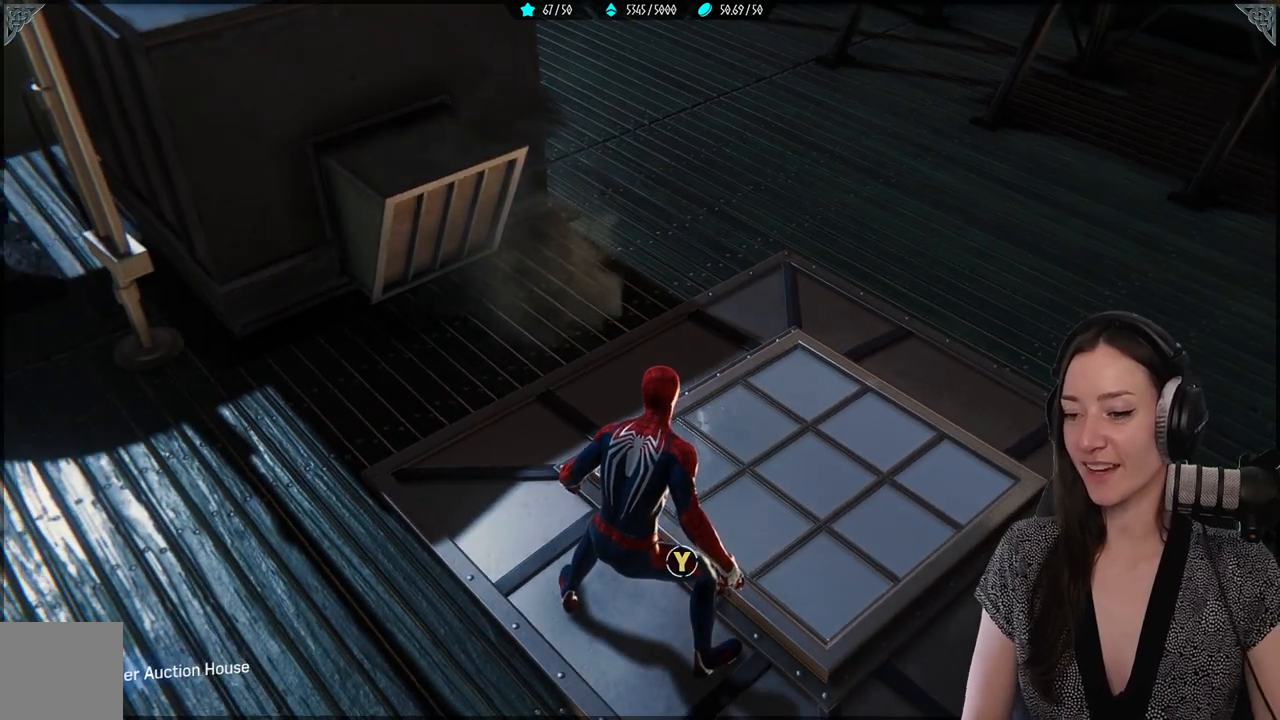
{"buttons": [], "left_stick": "center", "right_stick": "center", "events": [[117, "right_stick", "center"]]}
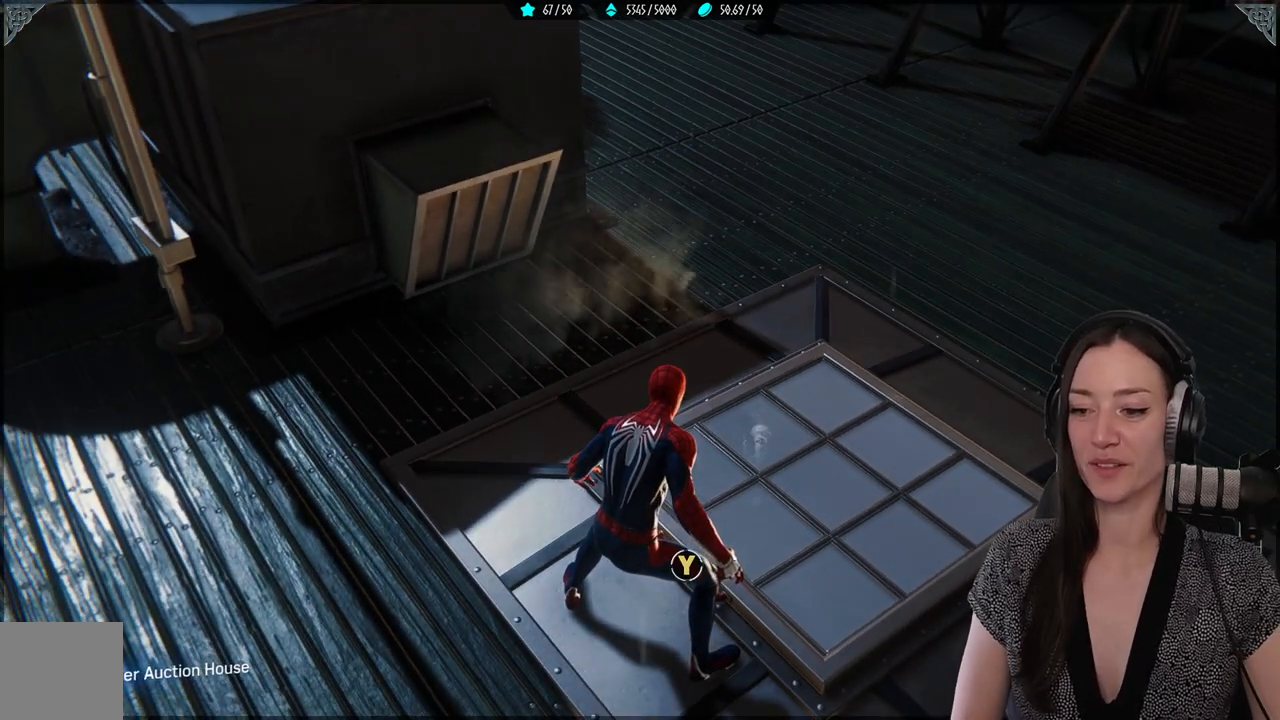
{"buttons": [], "left_stick": "center", "right_stick": "center", "events": [[183, "Y", "down"], [317, "Y", "up"]]}